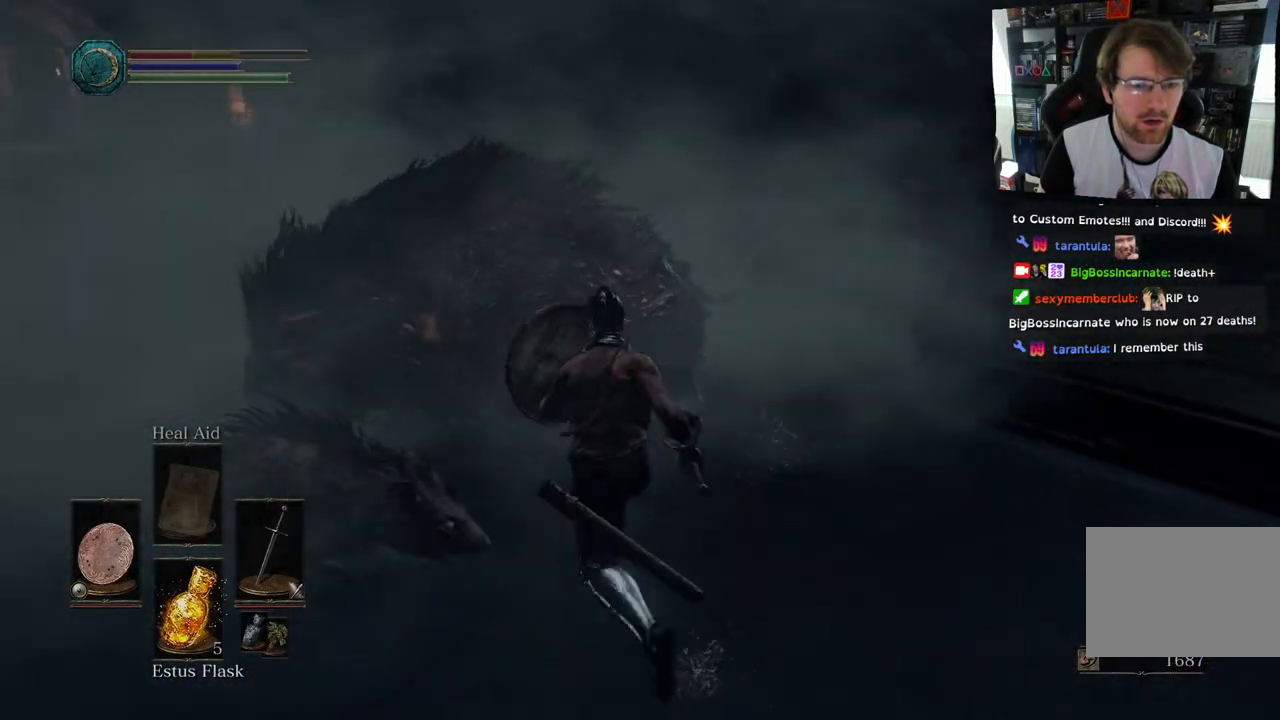
Gameplay with a controller (PlayStation layout); each line is a JSON object with the inputs held at the frame after it. "events" lists button and stick changes between this image and that frame as [ms after this image, input, new state], when the widget could be followed in between. Not read: right_stick.
{"buttons": ["R1"], "left_stick": "up", "events": [[33, "R1", "down"], [83, "L1", "up"], [150, "R1", "up"], [233, "R1", "down"], [367, "R1", "up"], [483, "R1", "down"]]}
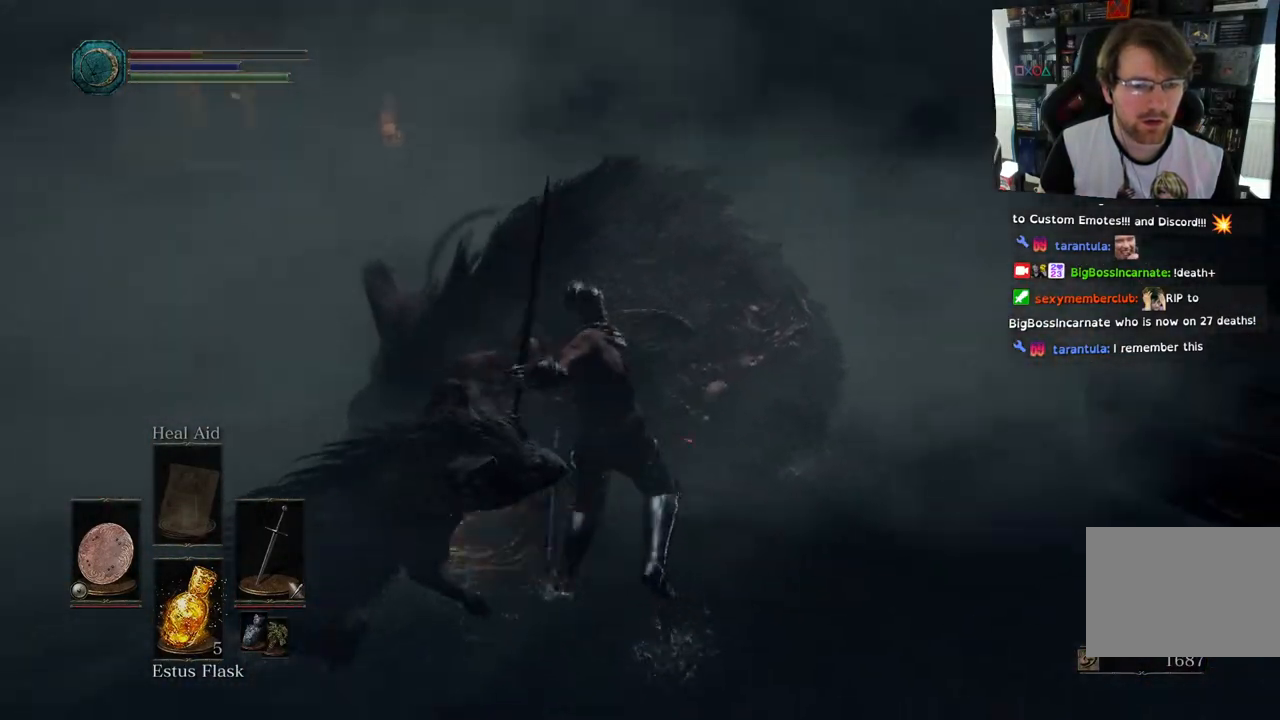
{"buttons": [], "left_stick": "left", "events": [[67, "left_stick", "center"], [133, "R1", "up"], [383, "left_stick", "left"]]}
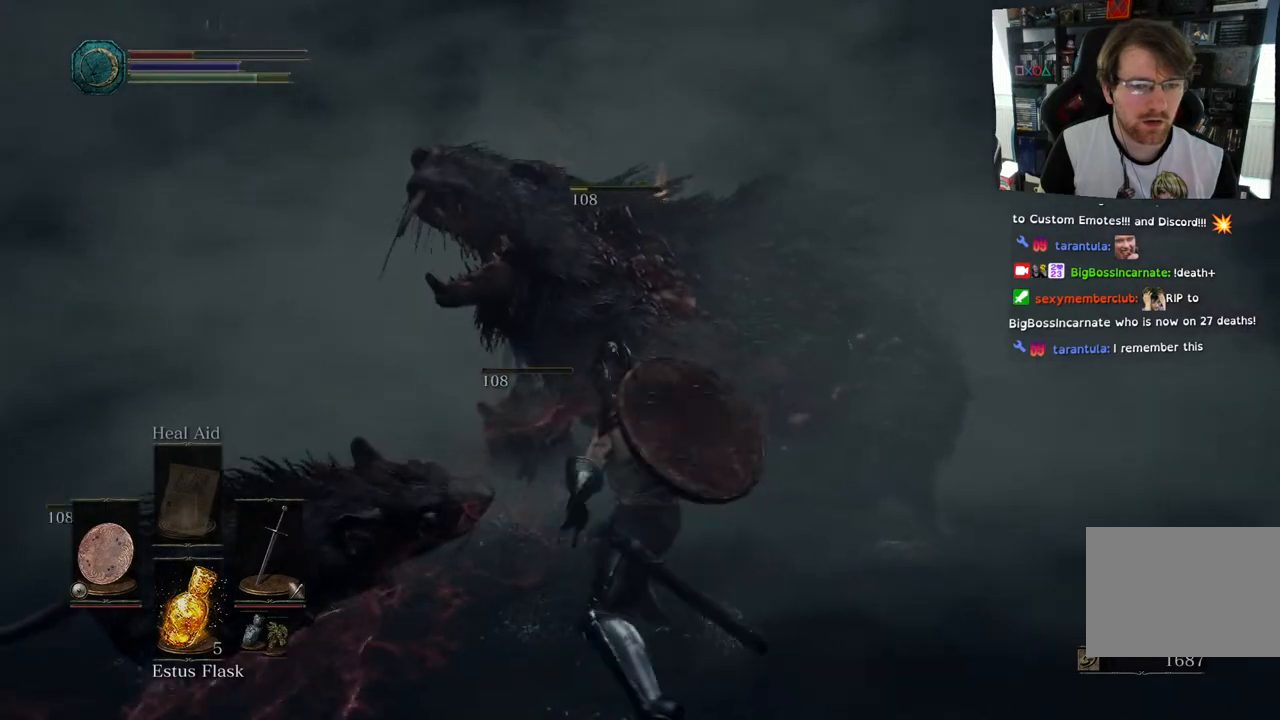
{"buttons": [], "left_stick": "down", "events": [[283, "left_stick", "down-left"], [467, "left_stick", "down"]]}
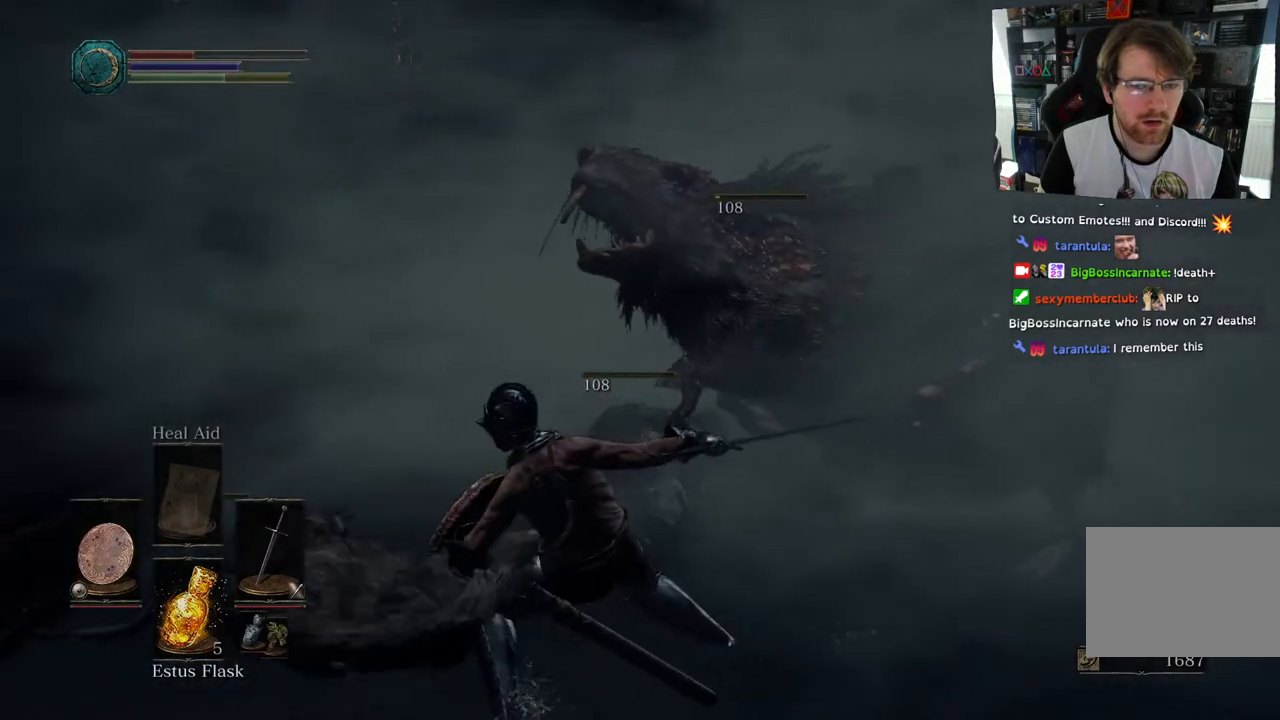
{"buttons": [], "left_stick": "down-left", "events": [[500, "left_stick", "down-left"]]}
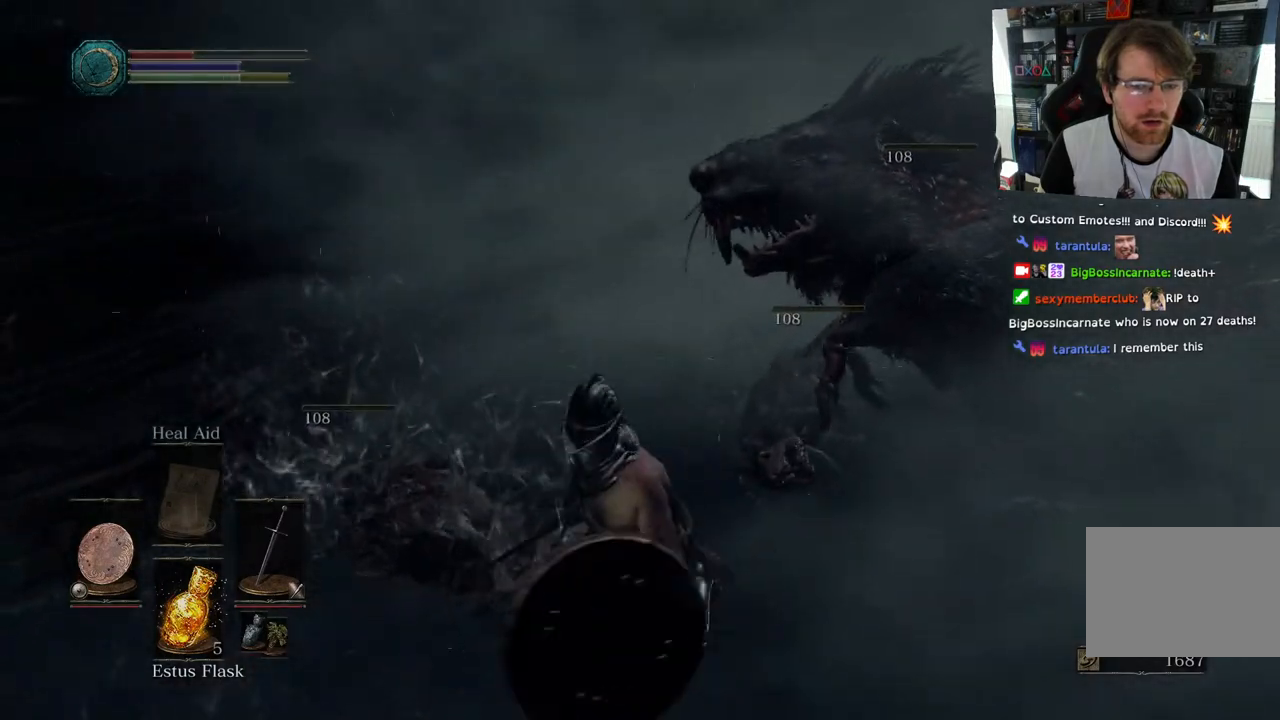
{"buttons": [], "left_stick": "up", "events": [[167, "left_stick", "left"], [283, "left_stick", "up-left"], [450, "left_stick", "up"]]}
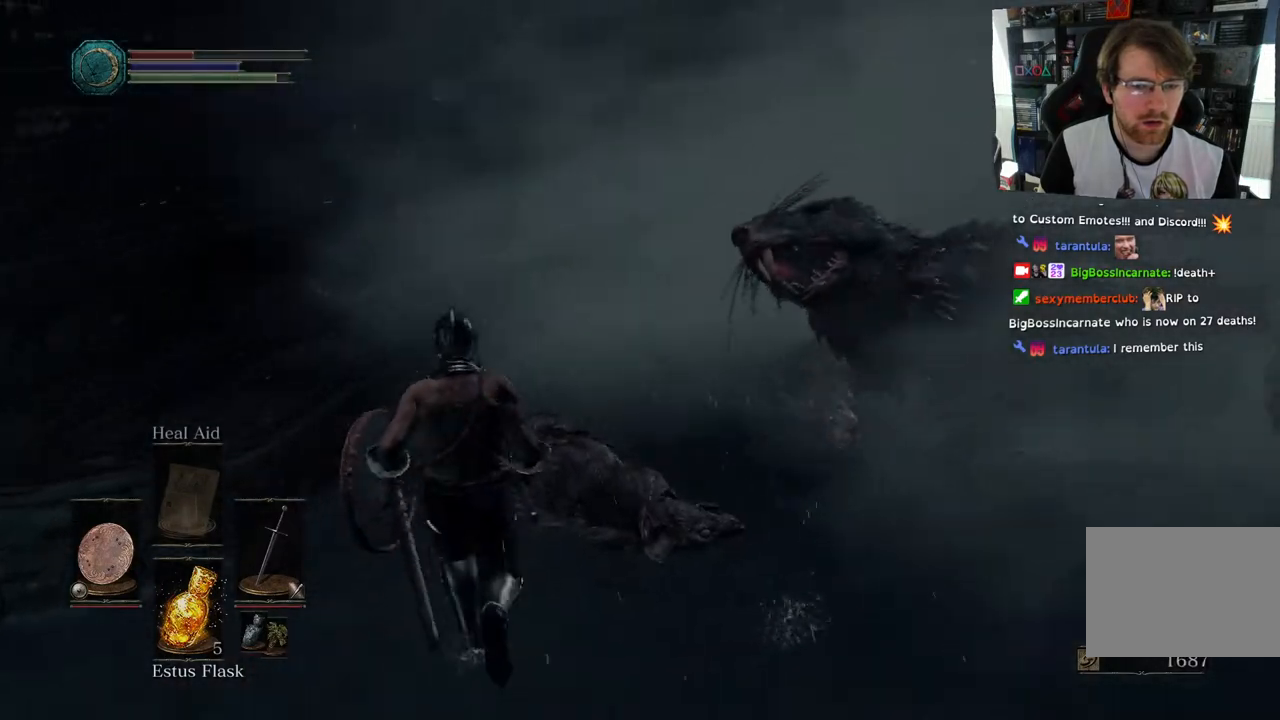
{"buttons": [], "left_stick": "up-right"}
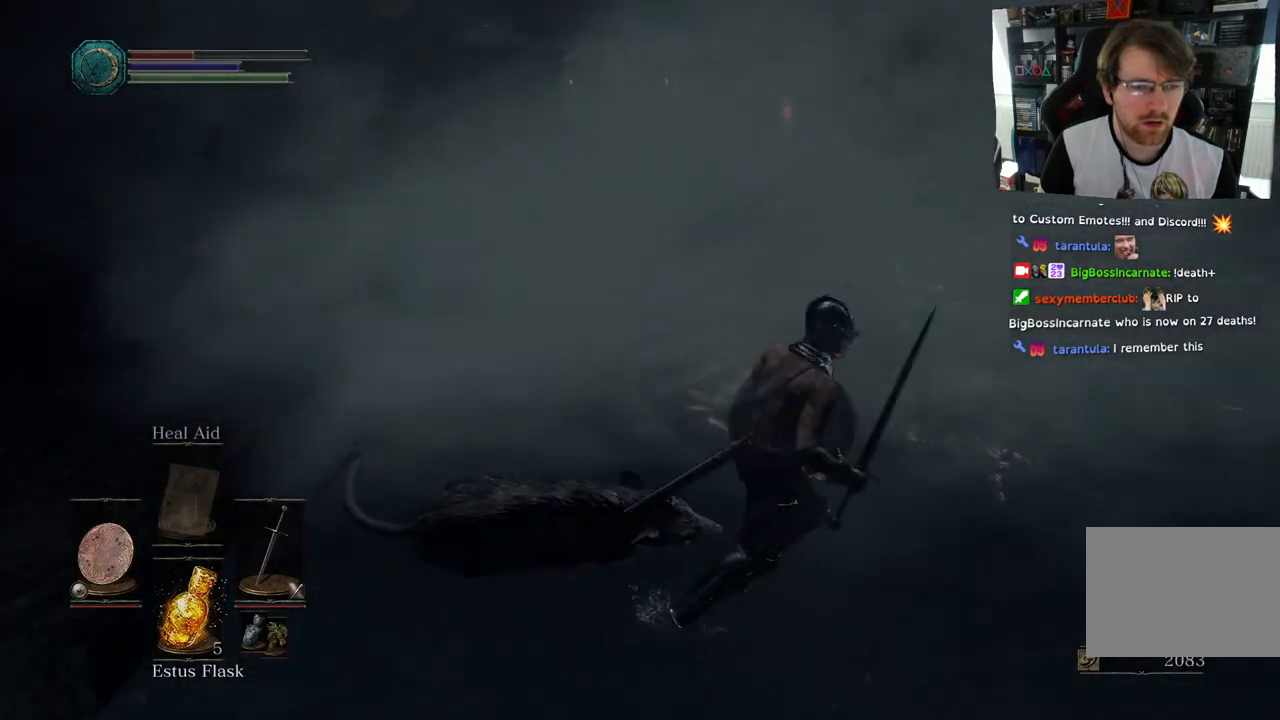
{"buttons": [], "left_stick": "up-right", "events": []}
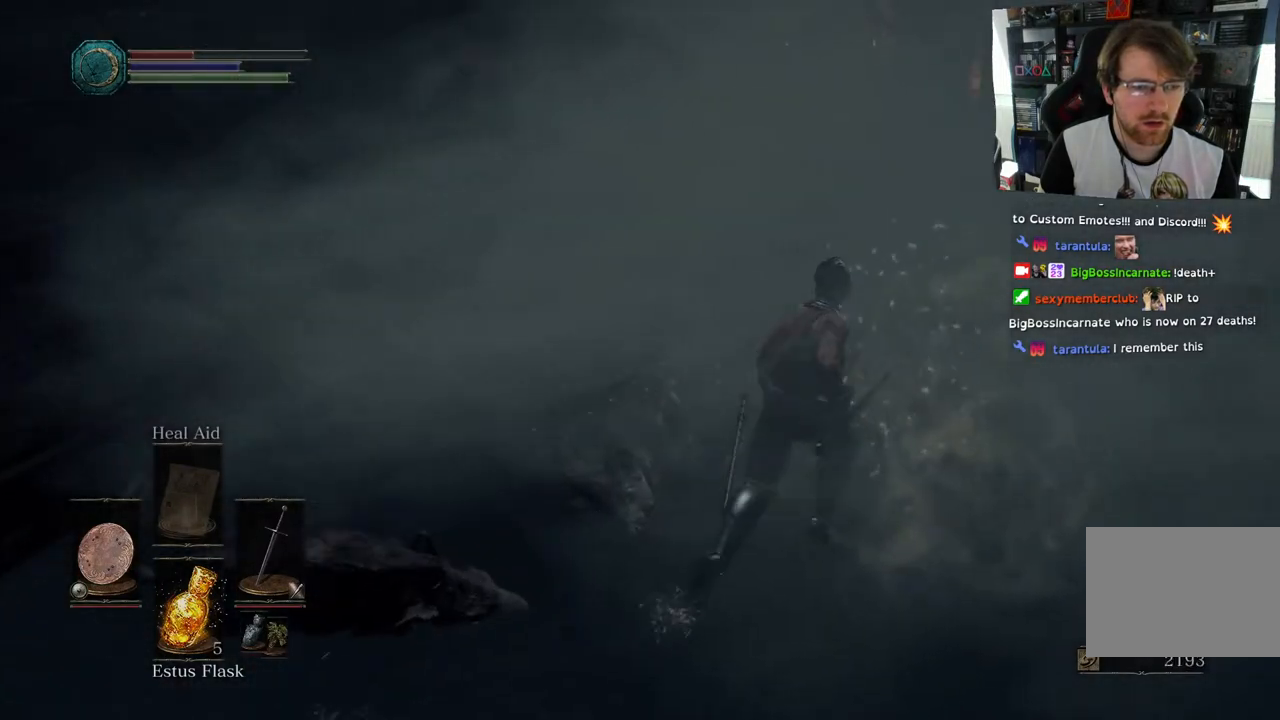
{"buttons": ["L1", "L2"], "left_stick": "up", "events": [[300, "L1", "down"], [300, "L2", "down"], [367, "left_stick", "up"]]}
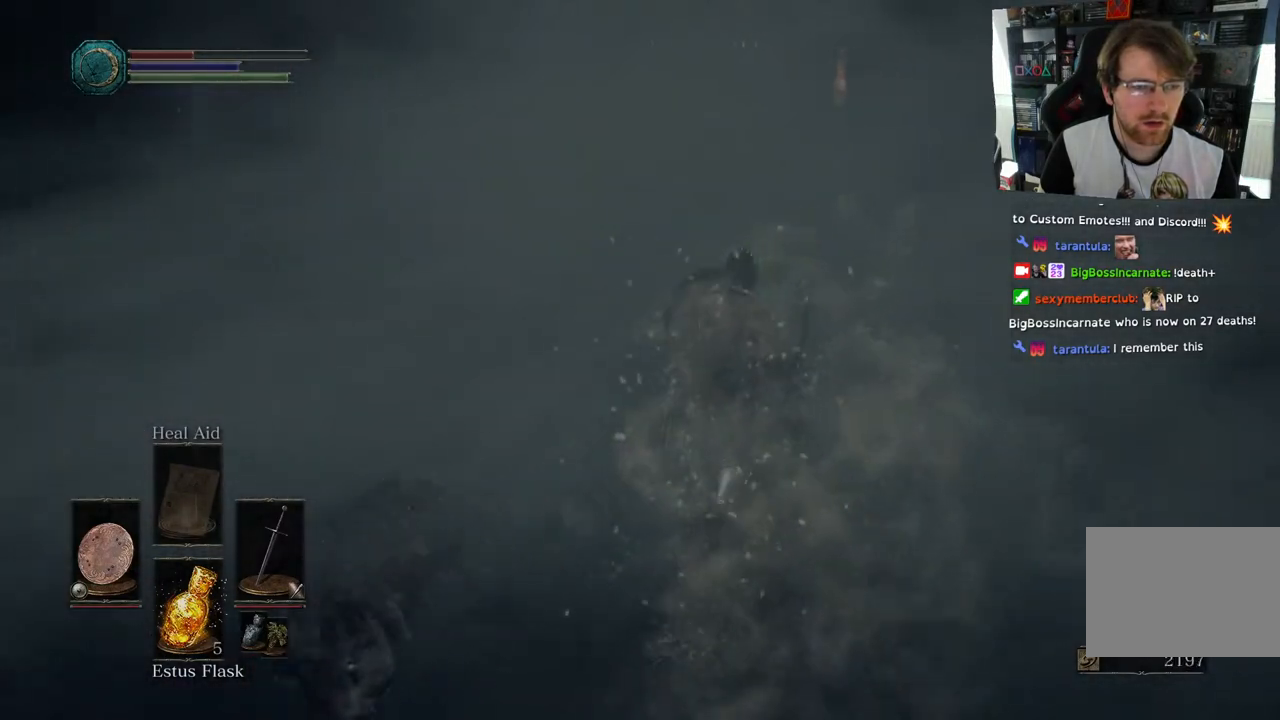
{"buttons": ["L1", "L2"], "left_stick": "up", "events": []}
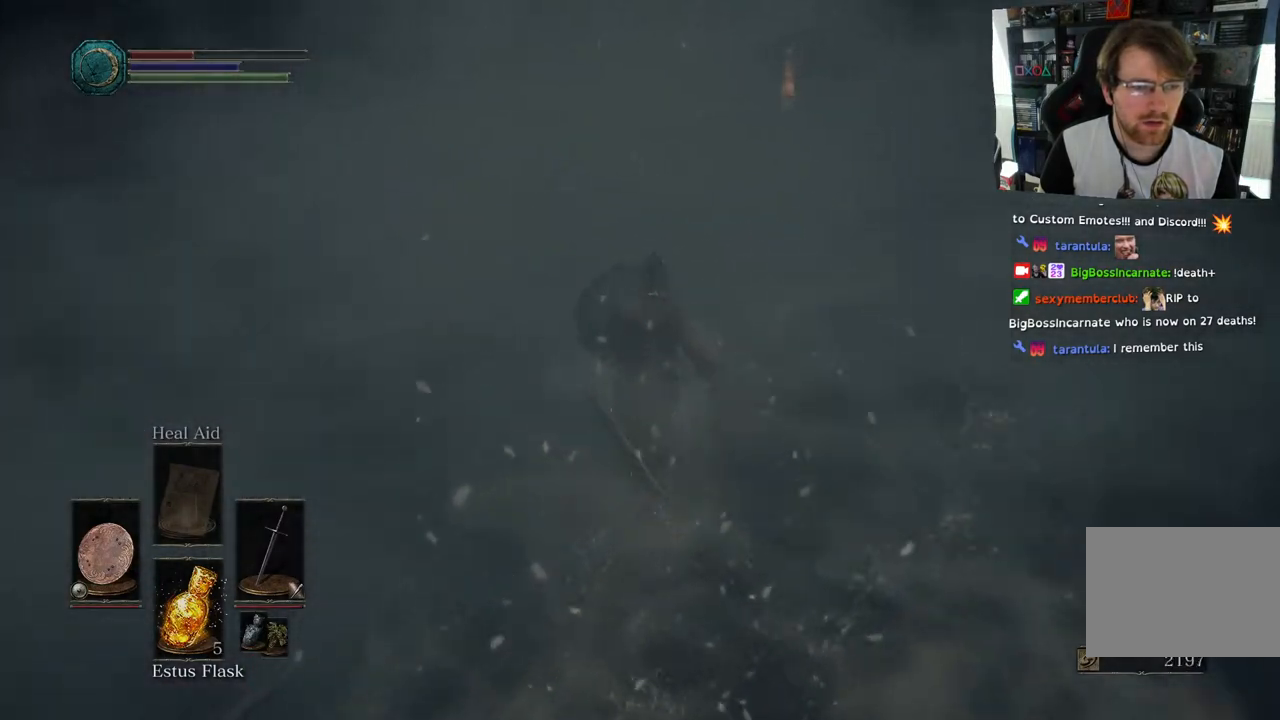
{"buttons": [], "left_stick": "up", "events": [[17, "L1", "up"], [17, "L2", "up"]]}
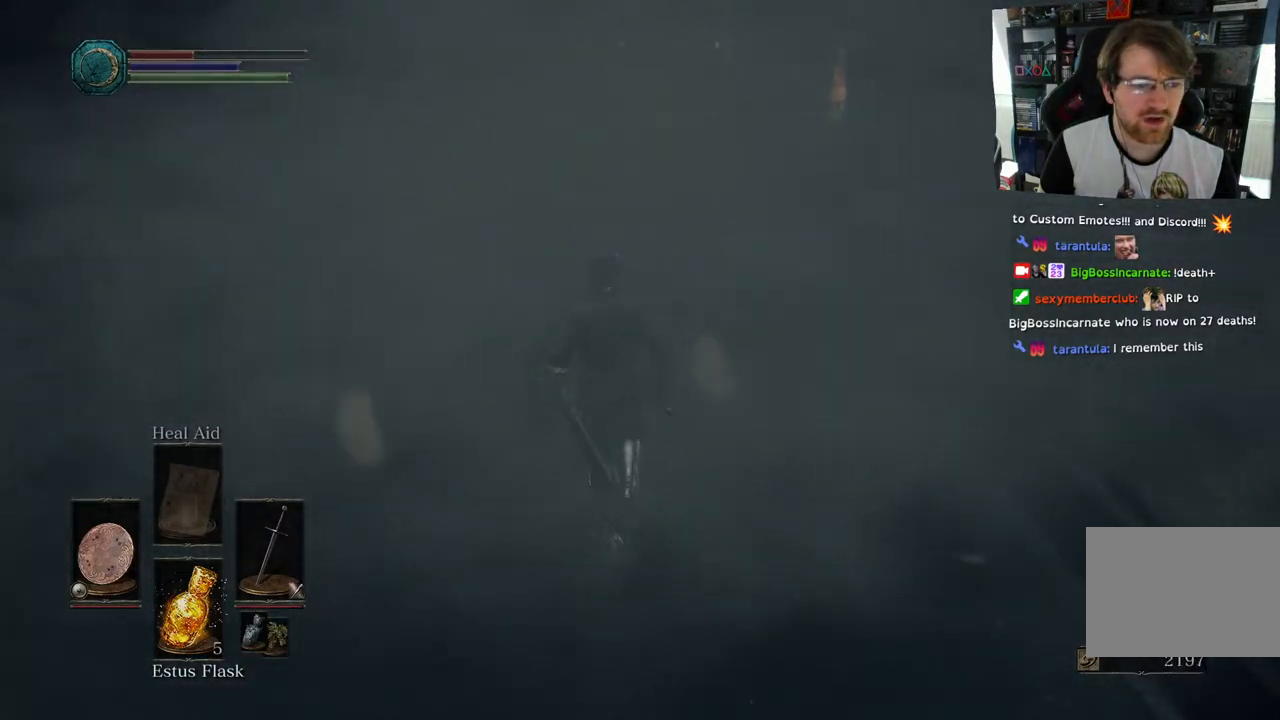
{"buttons": [], "left_stick": "up", "events": []}
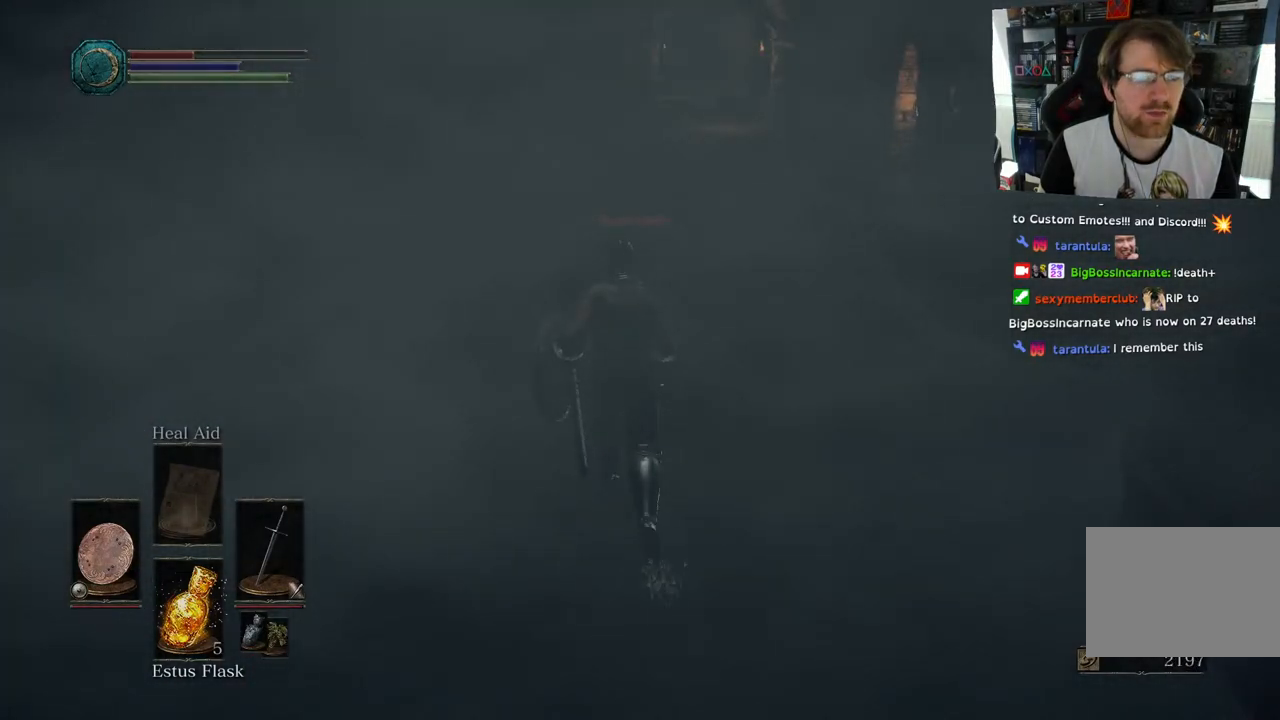
{"buttons": [], "left_stick": "up", "events": []}
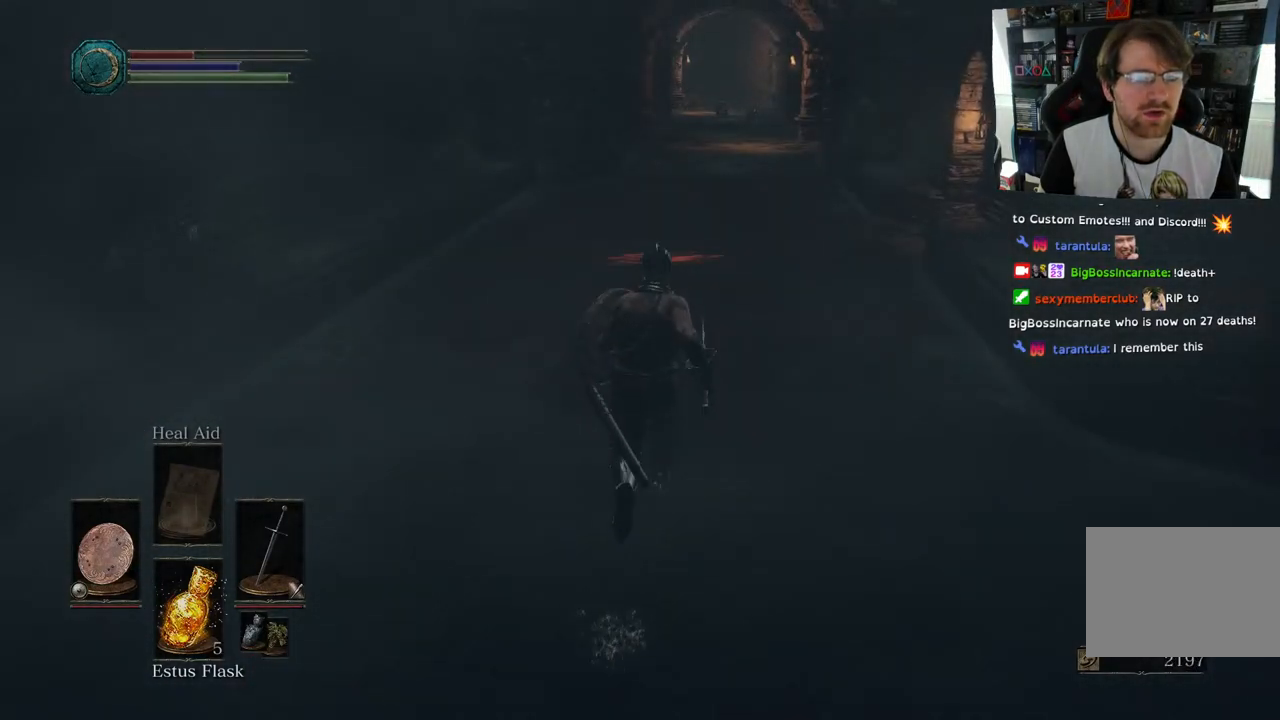
{"buttons": [], "left_stick": "up", "events": []}
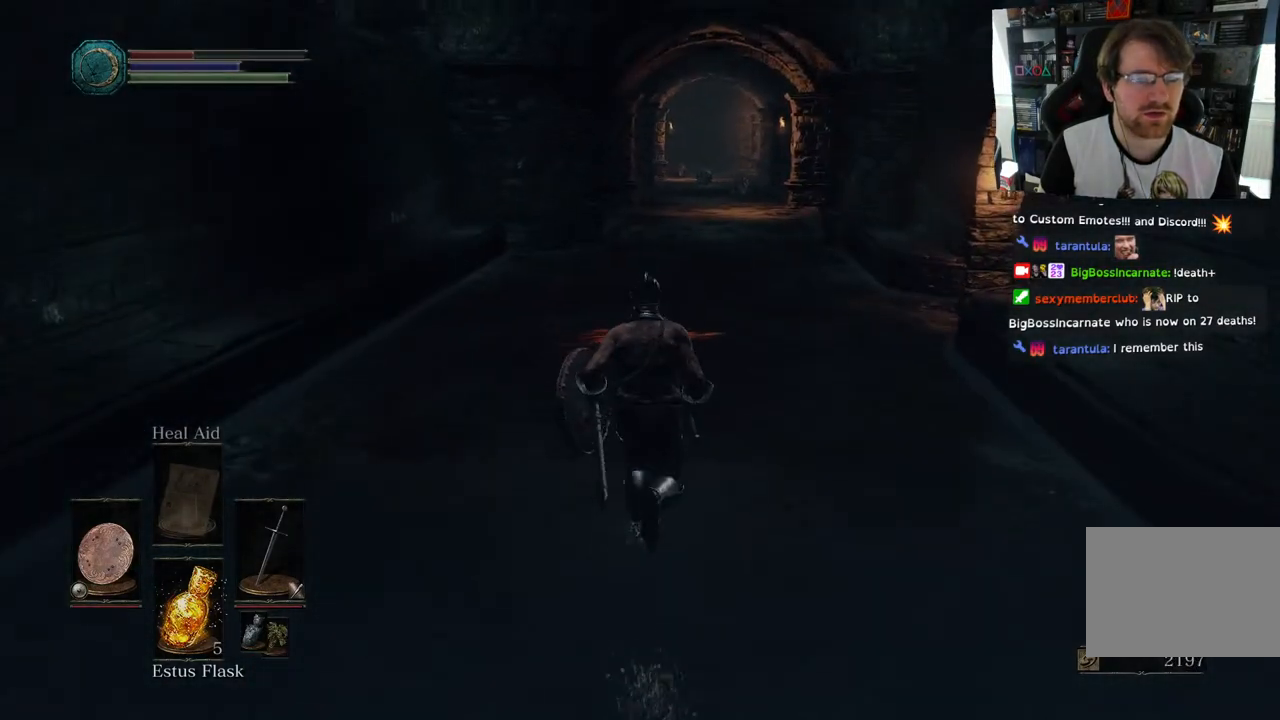
{"buttons": [], "left_stick": "right", "events": [[167, "left_stick", "up-right"], [267, "left_stick", "right"]]}
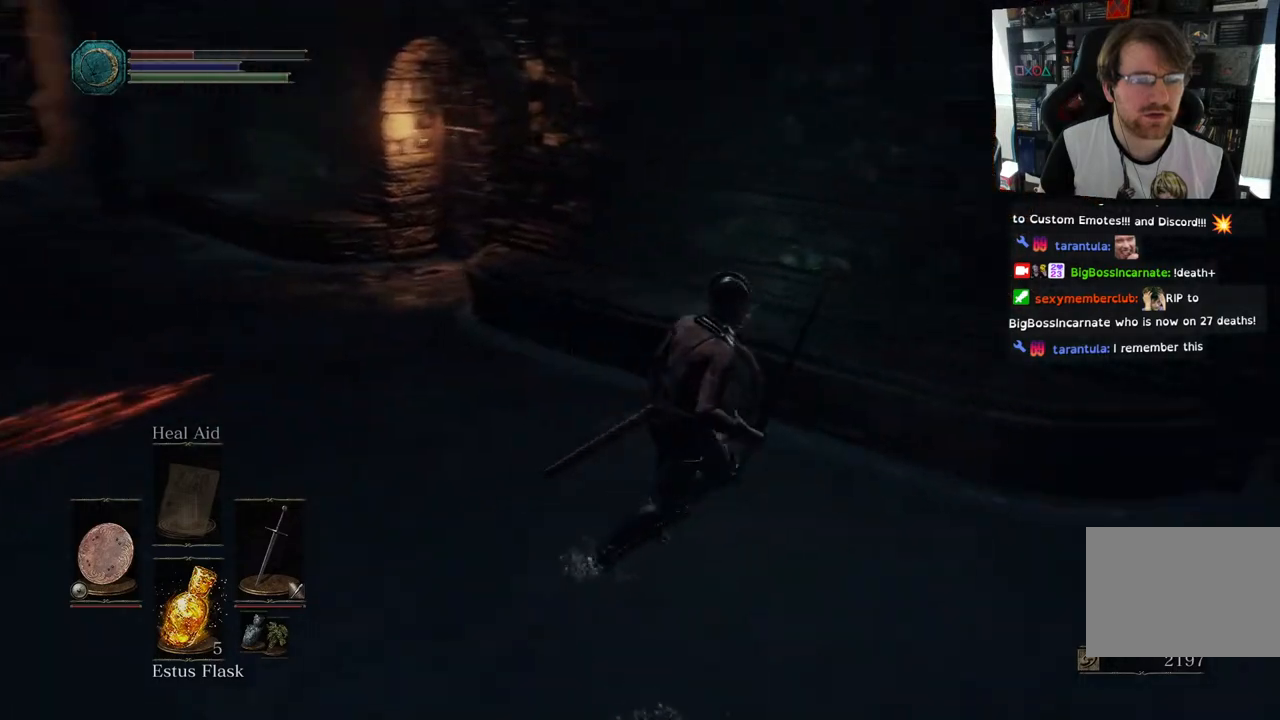
{"buttons": [], "left_stick": "left", "events": [[83, "left_stick", "up-right"], [250, "left_stick", "up-left"], [367, "left_stick", "left"]]}
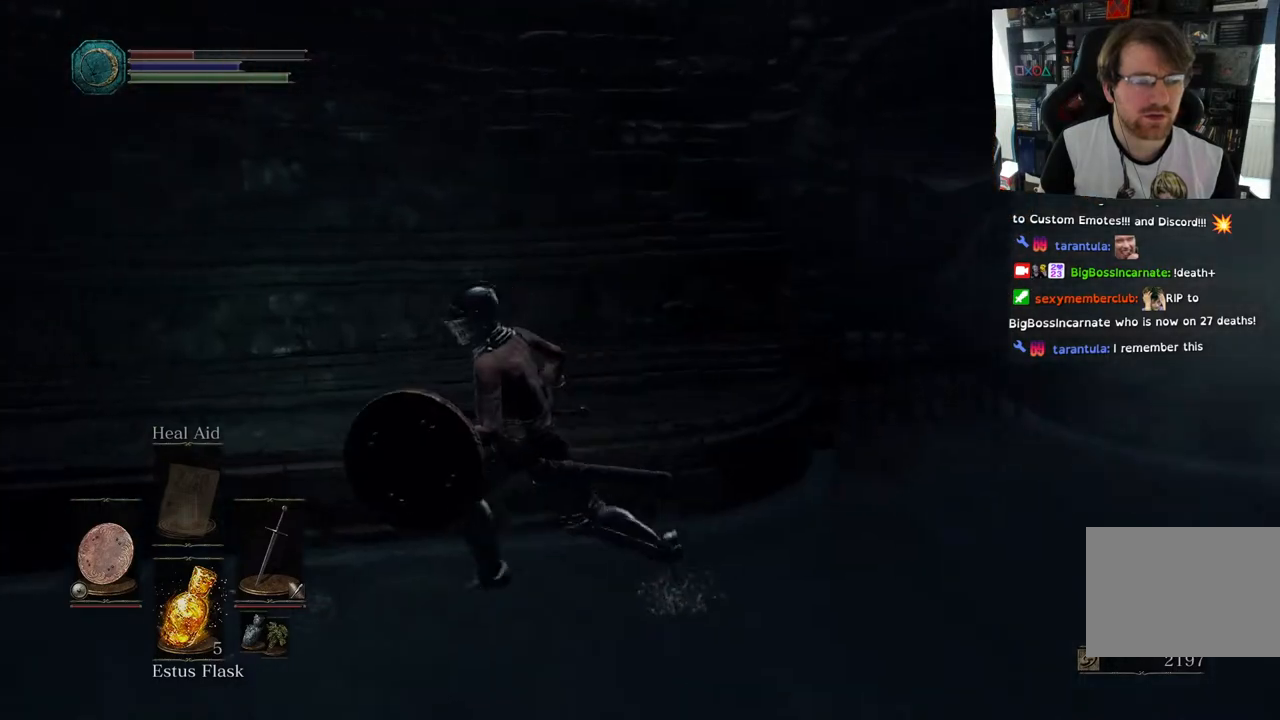
{"buttons": [], "left_stick": "left", "events": []}
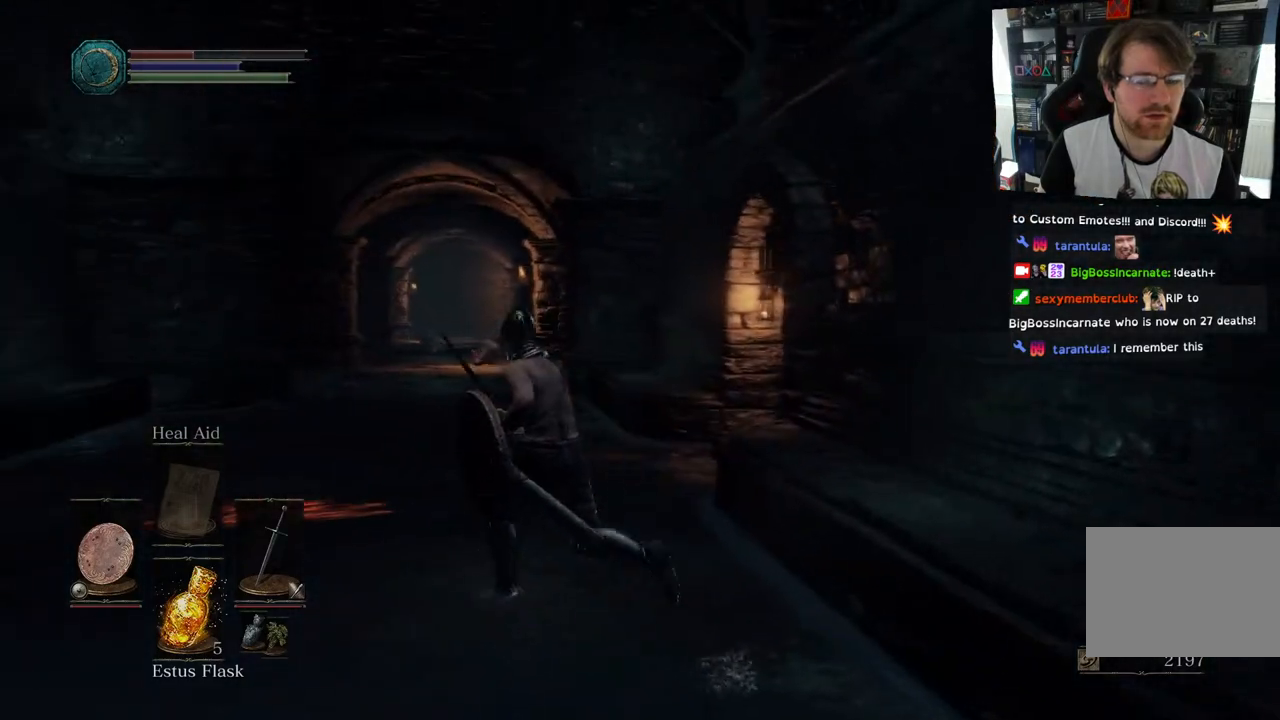
{"buttons": [], "left_stick": "up-left", "events": [[17, "left_stick", "up-left"]]}
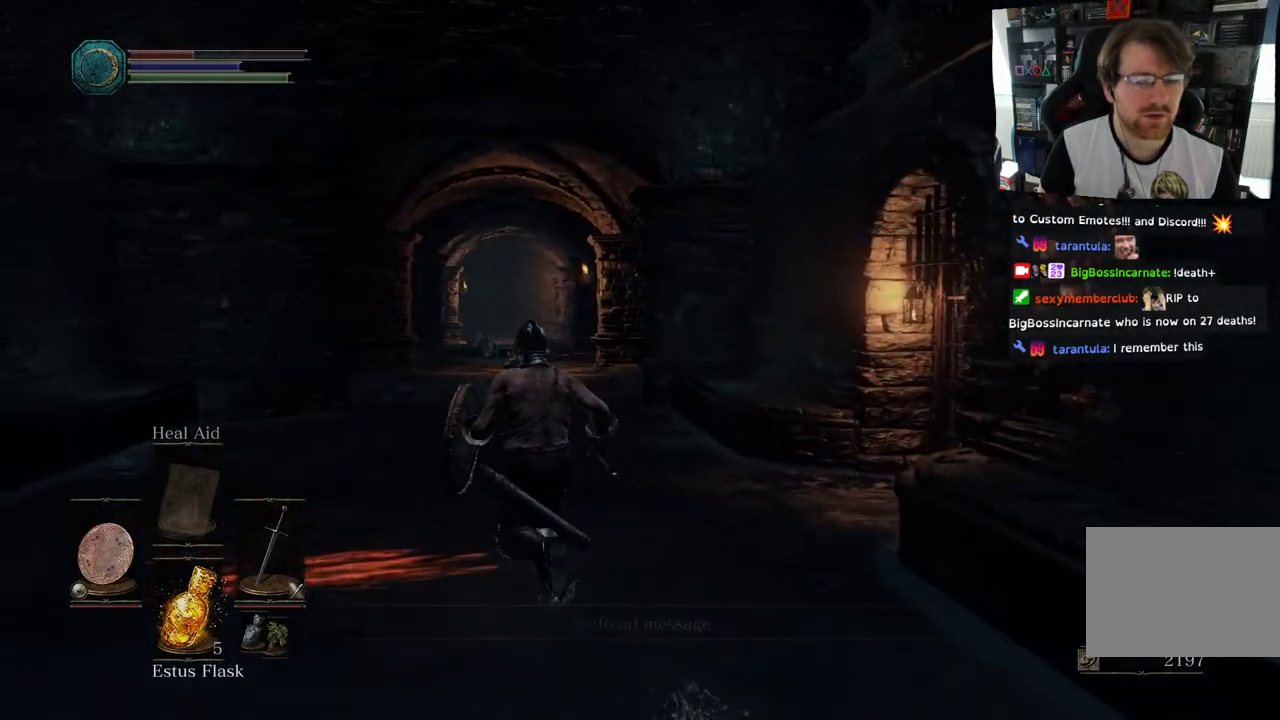
{"buttons": [], "left_stick": "up", "events": [[383, "left_stick", "up"]]}
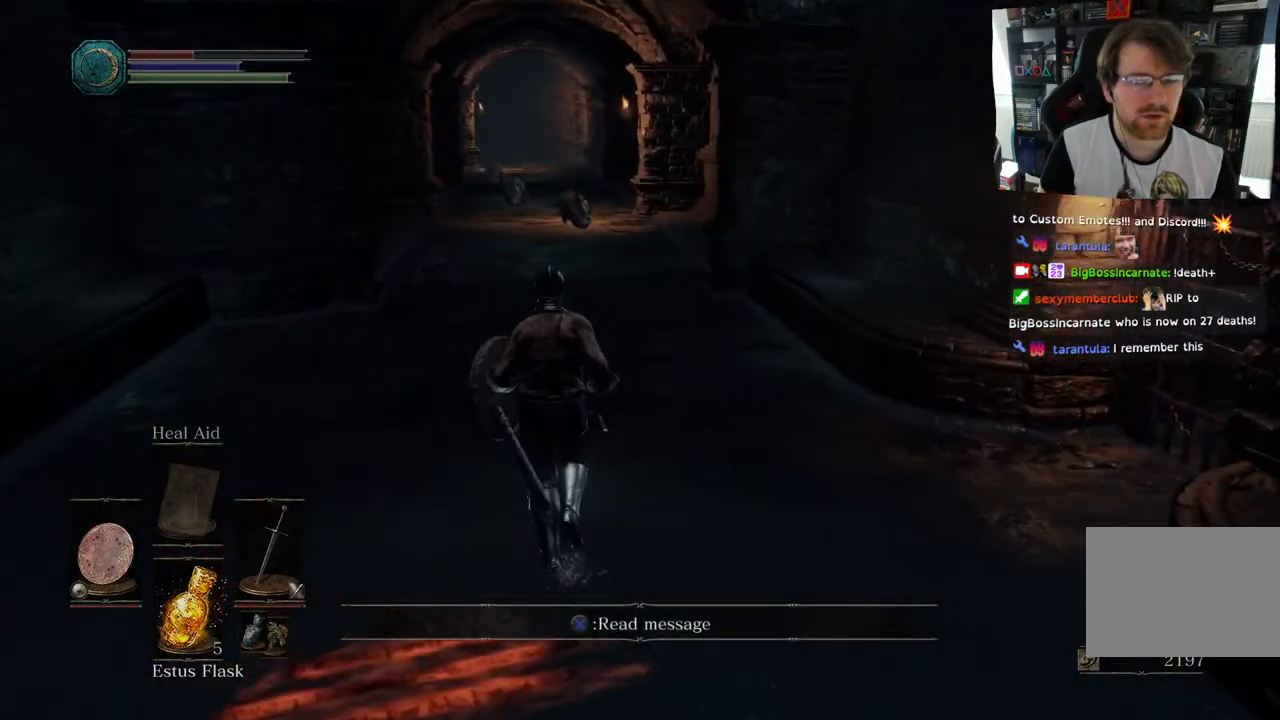
{"buttons": [], "left_stick": "up", "events": [[83, "SQUARE", "down"], [200, "SQUARE", "up"]]}
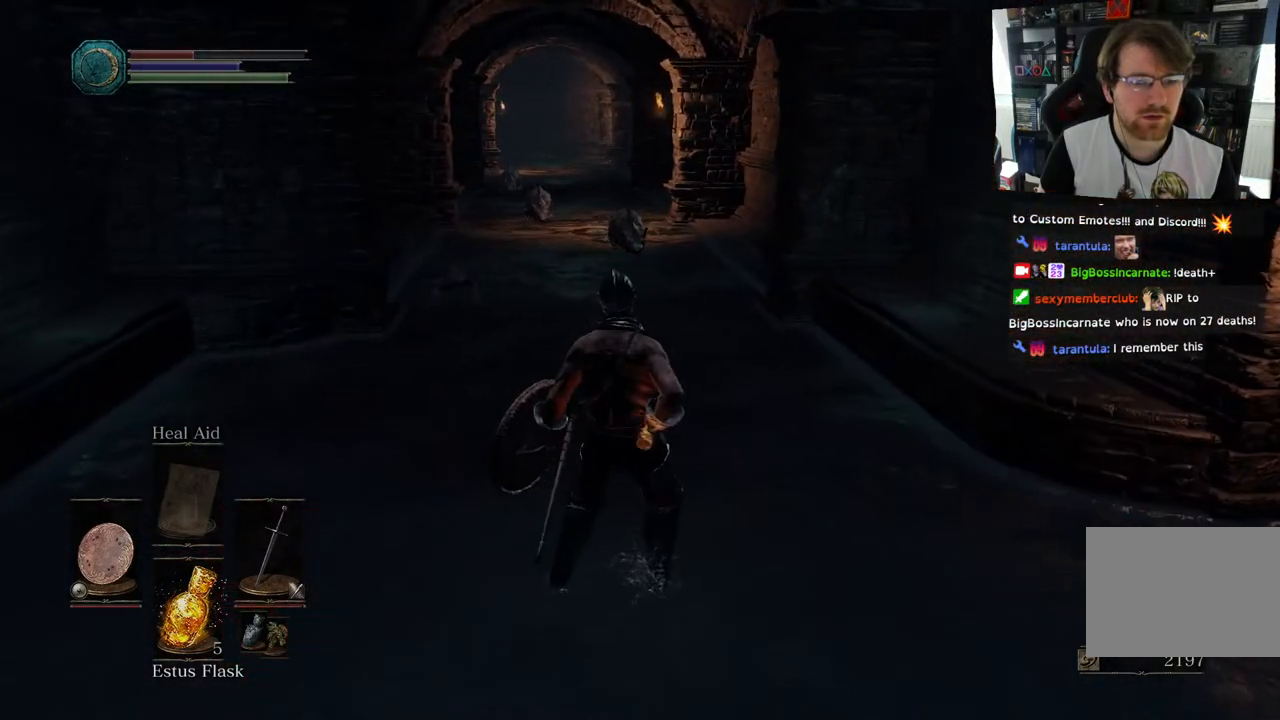
{"buttons": [], "left_stick": "center", "events": [[183, "left_stick", "center"]]}
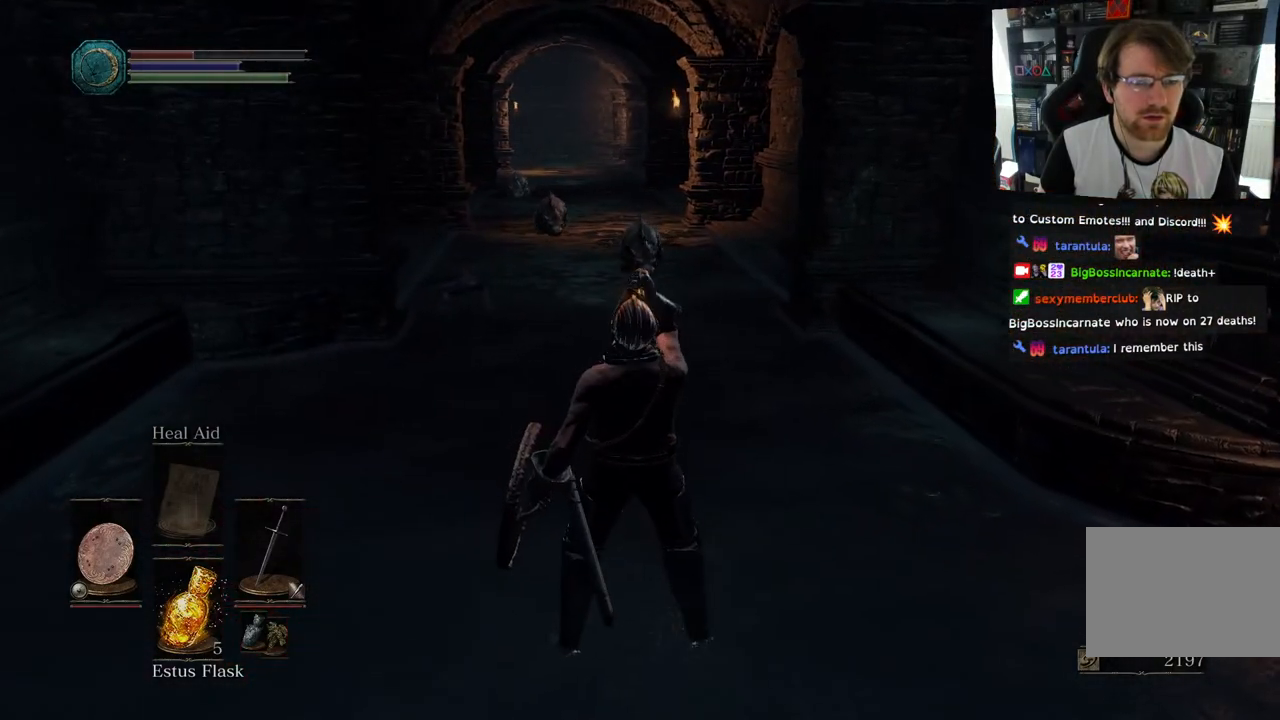
{"buttons": ["R3"], "left_stick": "up", "events": [[317, "left_stick", "up"], [417, "R3", "down"]]}
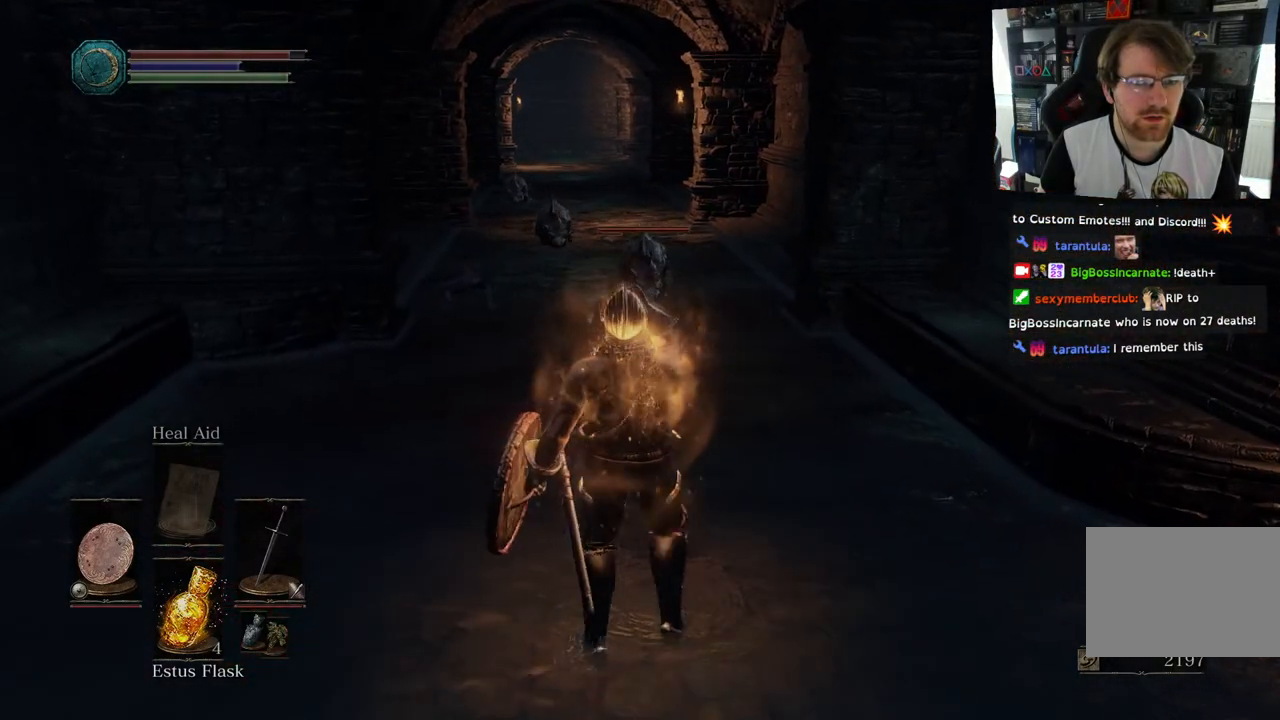
{"buttons": ["L1"], "left_stick": "right", "events": [[33, "R3", "up"], [200, "left_stick", "up-right"], [250, "L1", "down"], [333, "left_stick", "right"]]}
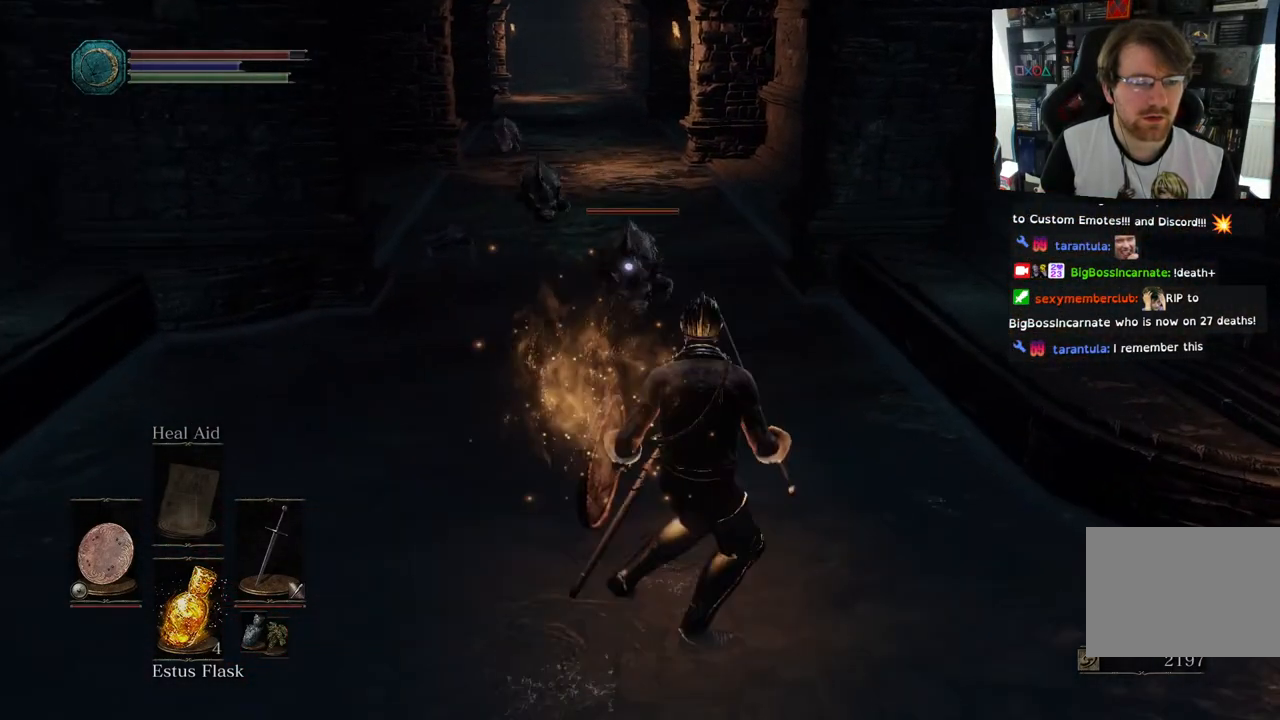
{"buttons": ["R1"], "left_stick": "up-left", "events": [[83, "L2", "down"], [150, "left_stick", "down"], [283, "left_stick", "down-left"], [317, "L2", "up"], [483, "left_stick", "up-left"], [500, "L1", "up"], [500, "R1", "down"]]}
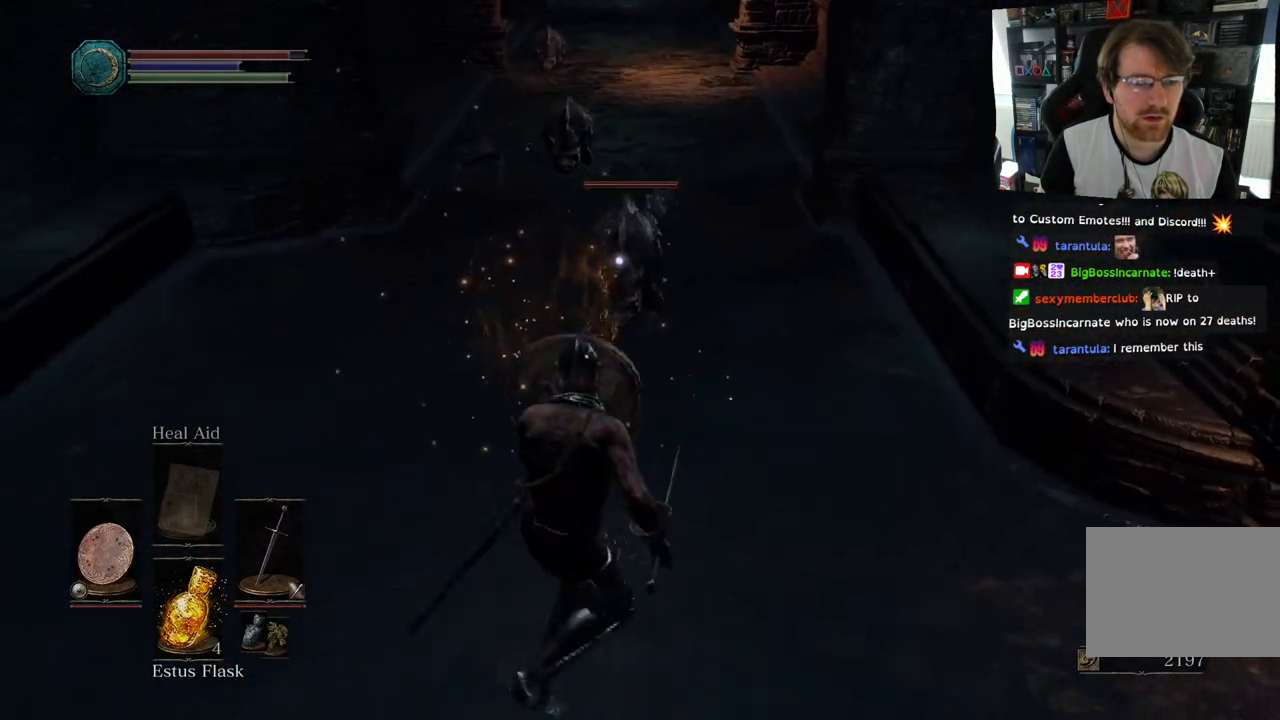
{"buttons": ["R1"], "left_stick": "center", "events": [[117, "R1", "up"], [200, "R1", "down"], [317, "R1", "up"], [417, "left_stick", "center"], [433, "R1", "down"]]}
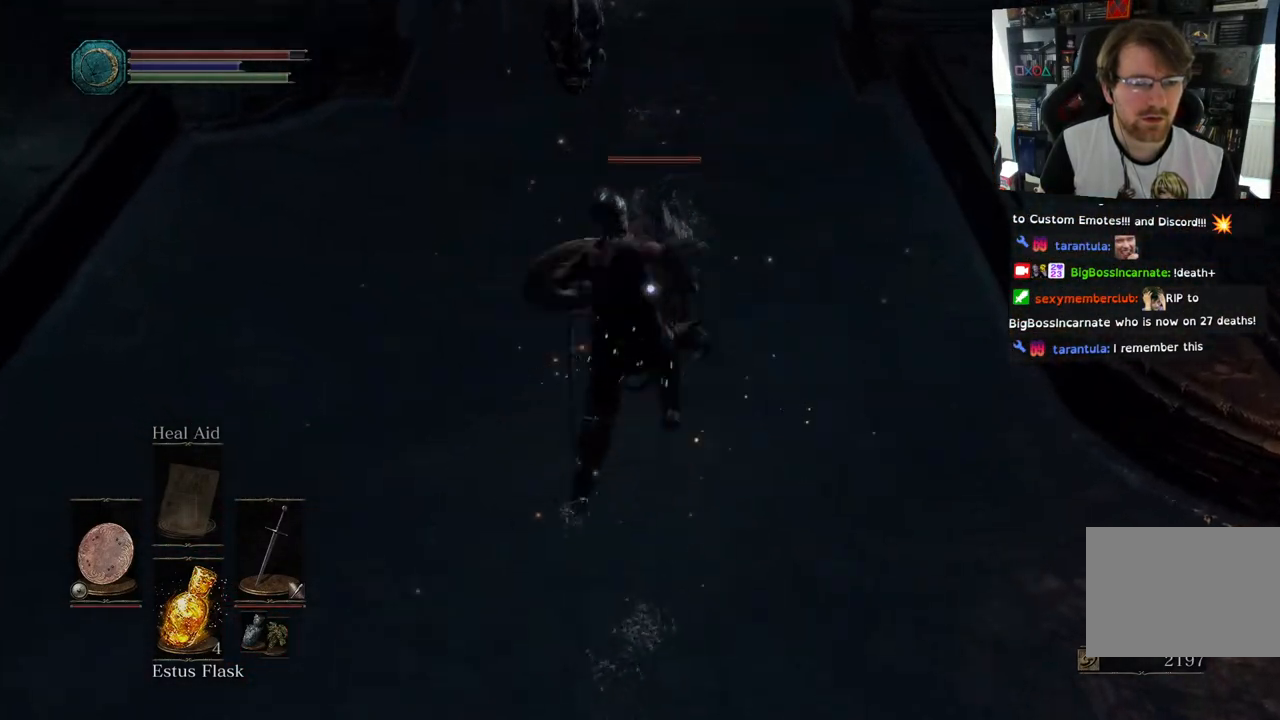
{"buttons": [], "left_stick": "up-left", "events": [[50, "R1", "up"], [283, "left_stick", "up-left"]]}
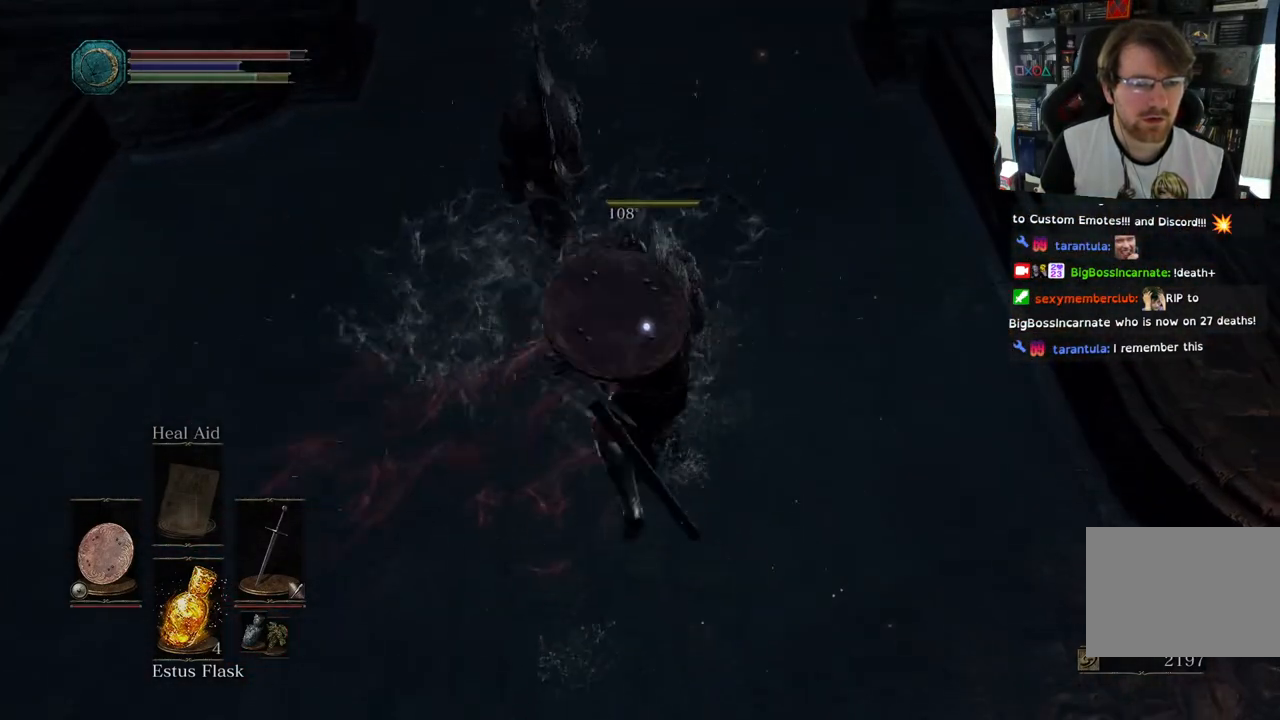
{"buttons": [], "left_stick": "up", "events": [[33, "R1", "down"], [67, "left_stick", "up"], [183, "R1", "up"]]}
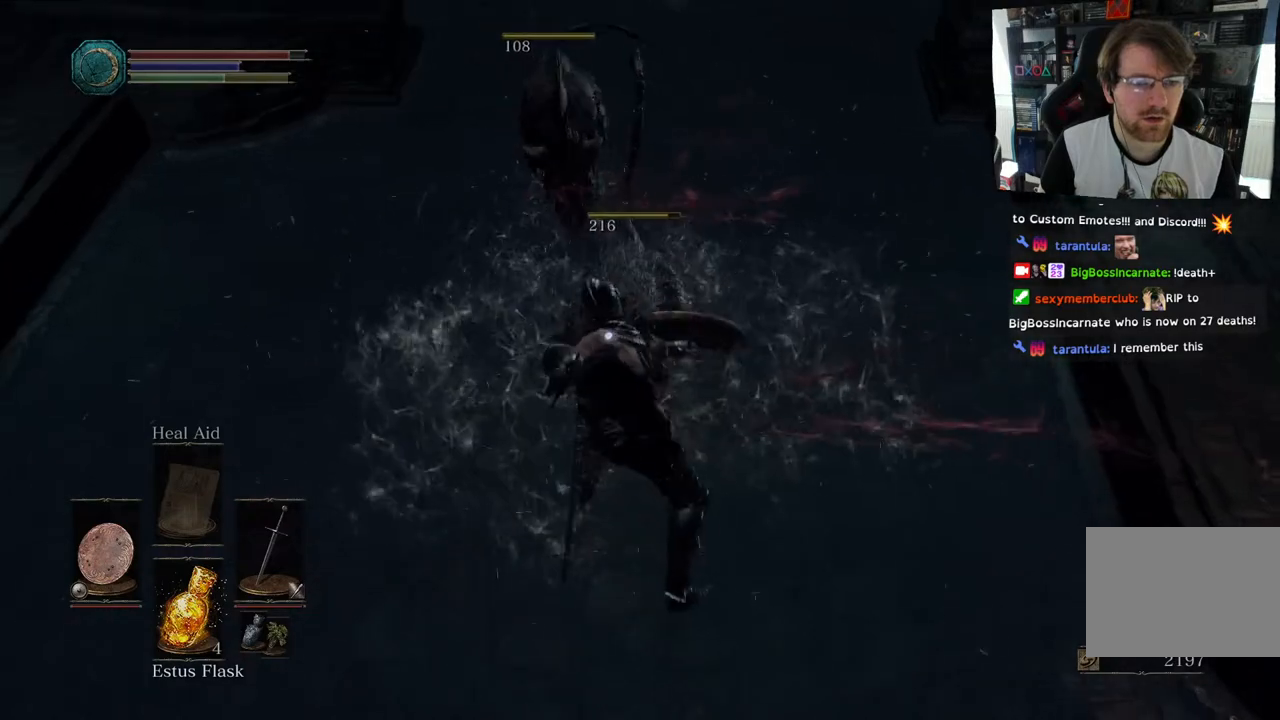
{"buttons": ["L1", "L2"], "left_stick": "left", "events": [[333, "L1", "down"], [367, "L2", "down"], [367, "left_stick", "left"]]}
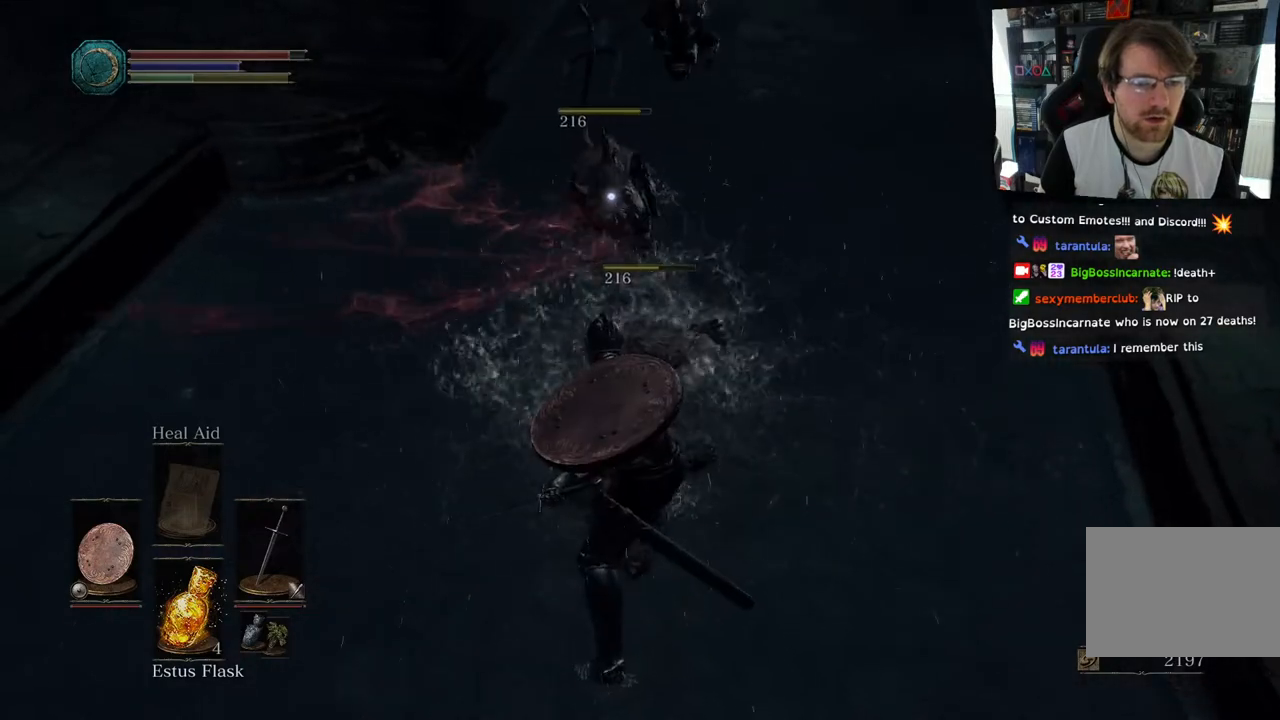
{"buttons": ["L1", "L2"], "left_stick": "left", "events": []}